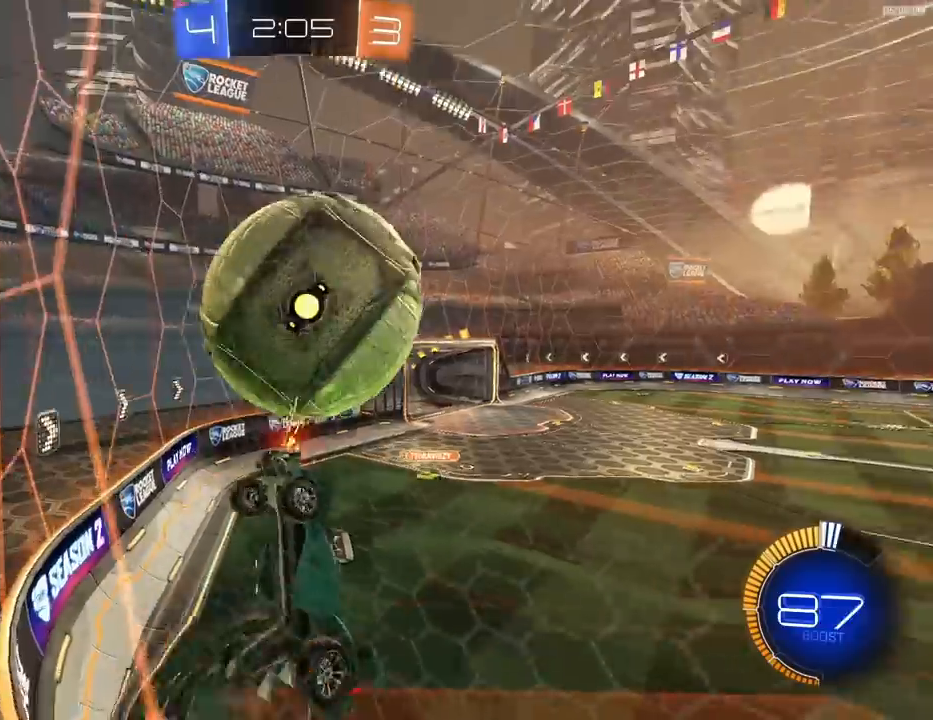
Gameplay with a controller (PlayStation layout); each line is a JSON object with the inputs held at the frame after it (dt_ms = milliseconds from this image to that frame). "events" lists button and stick changes between this image and that frame as [ms after this image, input, new state], when the widget could be followed in between.
{"dt_ms": 500, "buttons": ["SQUARE", "R1", "R2"], "left_stick": "right", "right_stick": "center", "events": [[33, "CROSS", "up"], [167, "left_stick", "down-left"], [267, "R1", "down"], [367, "R1", "up"], [367, "left_stick", "right"], [500, "R1", "down"]]}
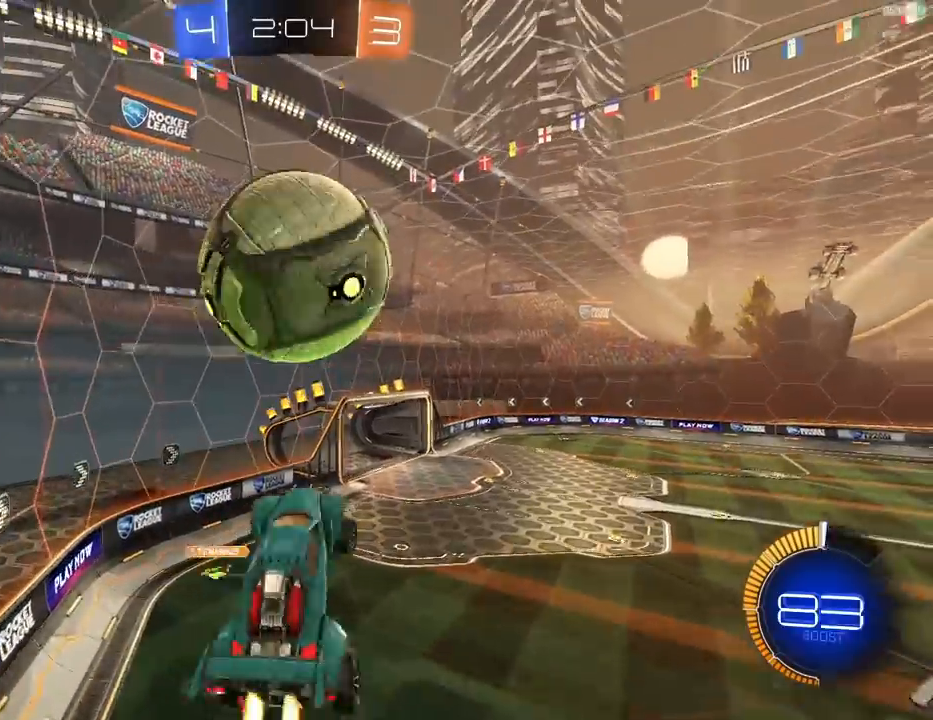
{"dt_ms": 500, "buttons": ["SQUARE", "R1", "R2"], "left_stick": "down-right", "right_stick": "center", "events": [[67, "left_stick", "down"], [100, "R1", "up"], [133, "left_stick", "down-right"], [233, "left_stick", "right"], [400, "R1", "down"], [467, "left_stick", "down-right"]]}
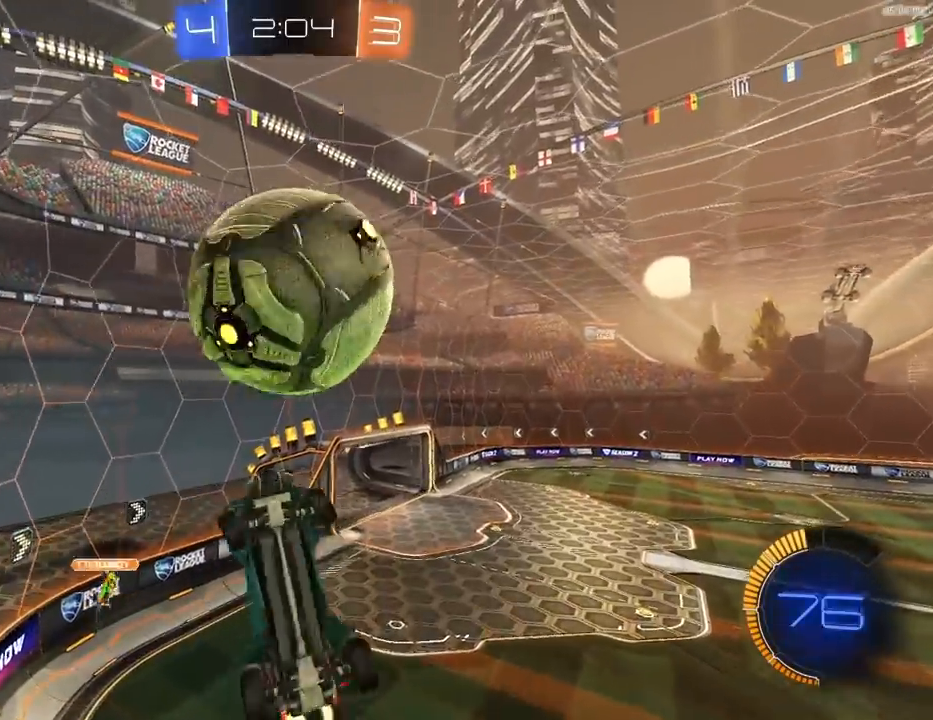
{"dt_ms": 500, "buttons": ["SQUARE", "R2"], "left_stick": "up-right", "right_stick": "center", "events": [[167, "R1", "up"], [233, "left_stick", "down"], [333, "left_stick", "down-right"], [500, "left_stick", "up-right"]]}
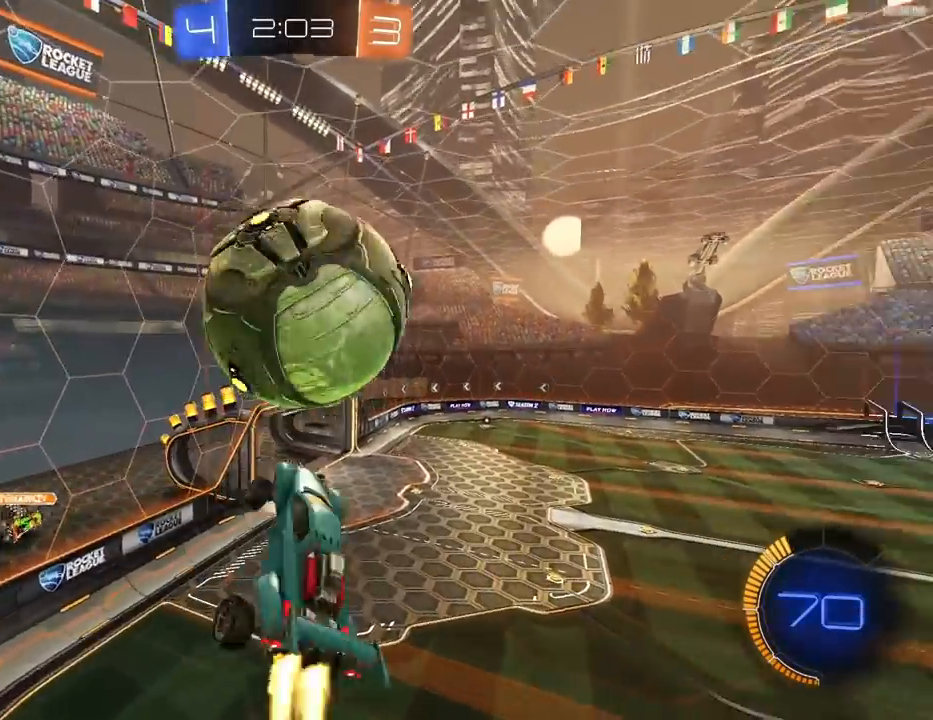
{"dt_ms": 500, "buttons": ["SQUARE", "R2"], "left_stick": "down-left", "right_stick": "center", "events": [[33, "R1", "down"], [33, "left_stick", "center"], [133, "R1", "up"], [233, "left_stick", "left"], [300, "left_stick", "down-left"], [400, "R1", "down"], [467, "R1", "up"]]}
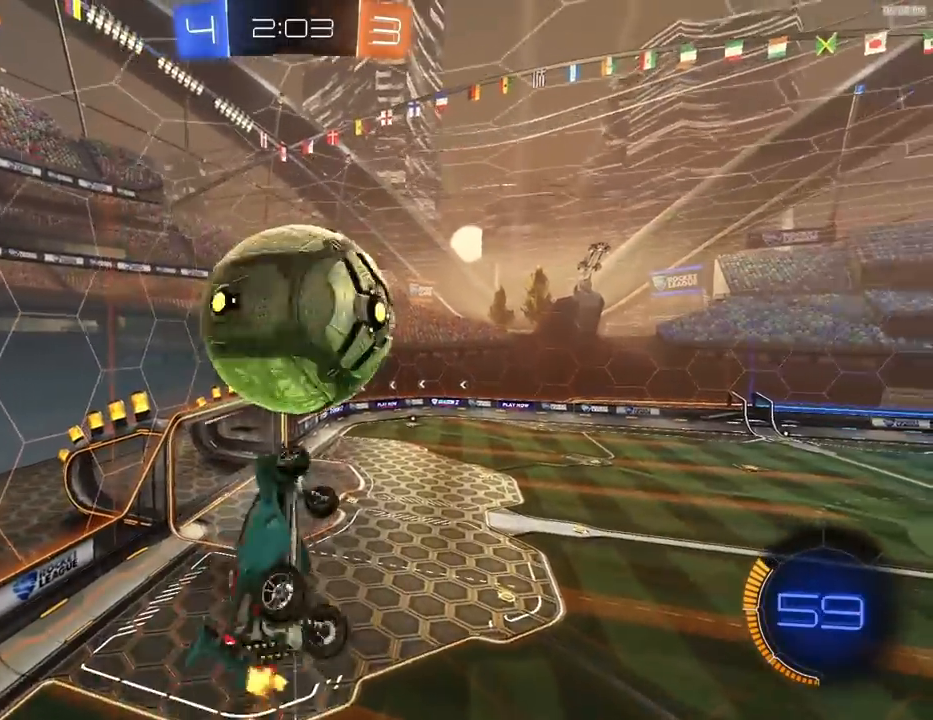
{"dt_ms": 500, "buttons": [], "left_stick": "up", "right_stick": "center", "events": [[133, "SQUARE", "up"], [133, "TRIANGLE", "down"], [200, "R1", "down"], [267, "TRIANGLE", "up"], [300, "left_stick", "up"], [333, "R1", "up"], [467, "R2", "up"]]}
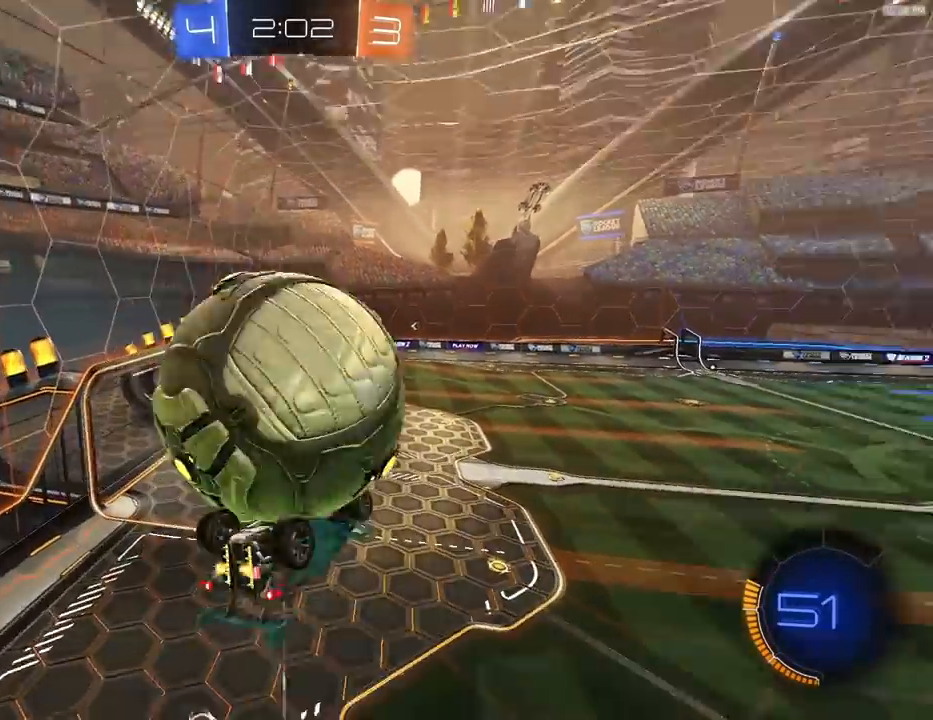
{"dt_ms": 500, "buttons": ["R2"], "left_stick": "up", "right_stick": "center", "events": [[33, "R2", "down"], [67, "SQUARE", "down"], [167, "R2", "up"], [367, "R2", "down"], [433, "SQUARE", "up"]]}
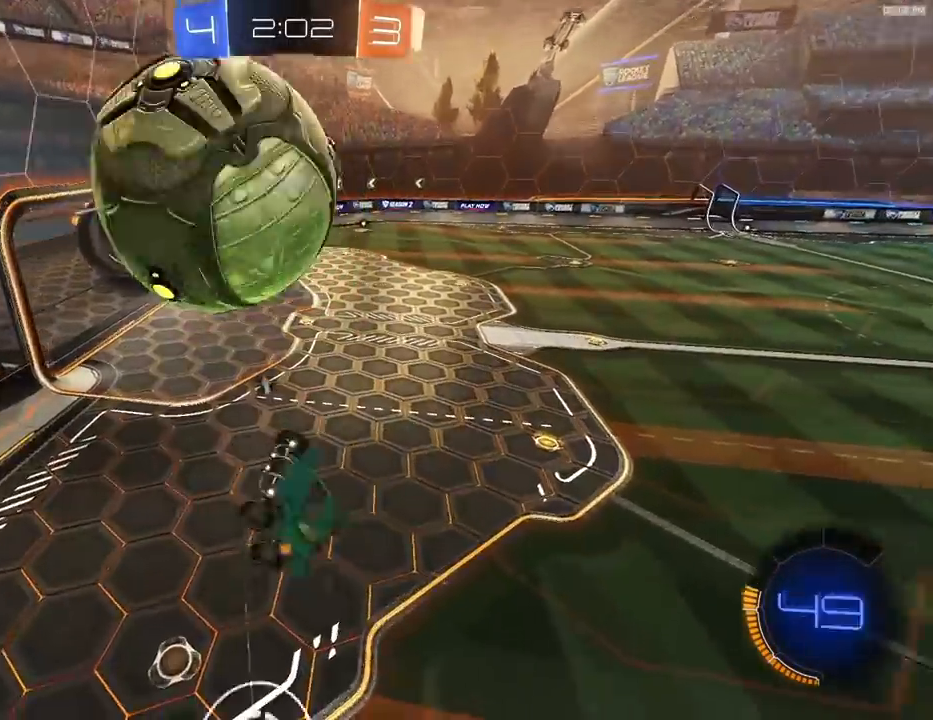
{"dt_ms": 500, "buttons": ["R1", "R2"], "left_stick": "down-right", "right_stick": "center", "events": [[33, "left_stick", "up-right"], [133, "left_stick", "right"], [267, "left_stick", "down-right"], [400, "R1", "down"]]}
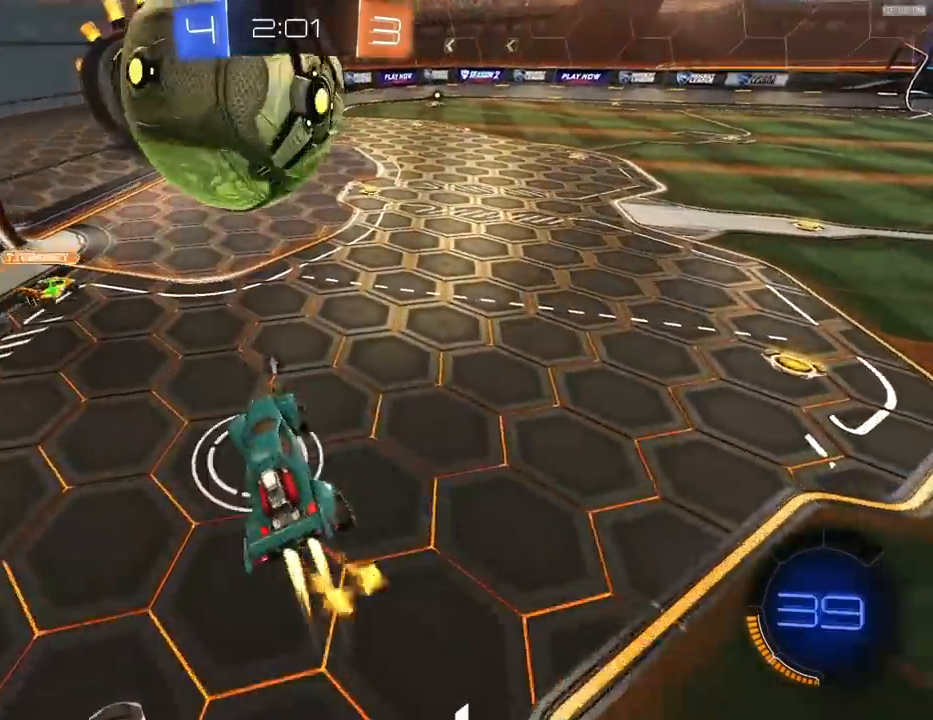
{"dt_ms": 500, "buttons": ["R2"], "left_stick": "down-left", "right_stick": "center", "events": [[100, "left_stick", "up"], [167, "CROSS", "down"], [267, "left_stick", "down-left"], [333, "CROSS", "up"], [400, "R1", "up"]]}
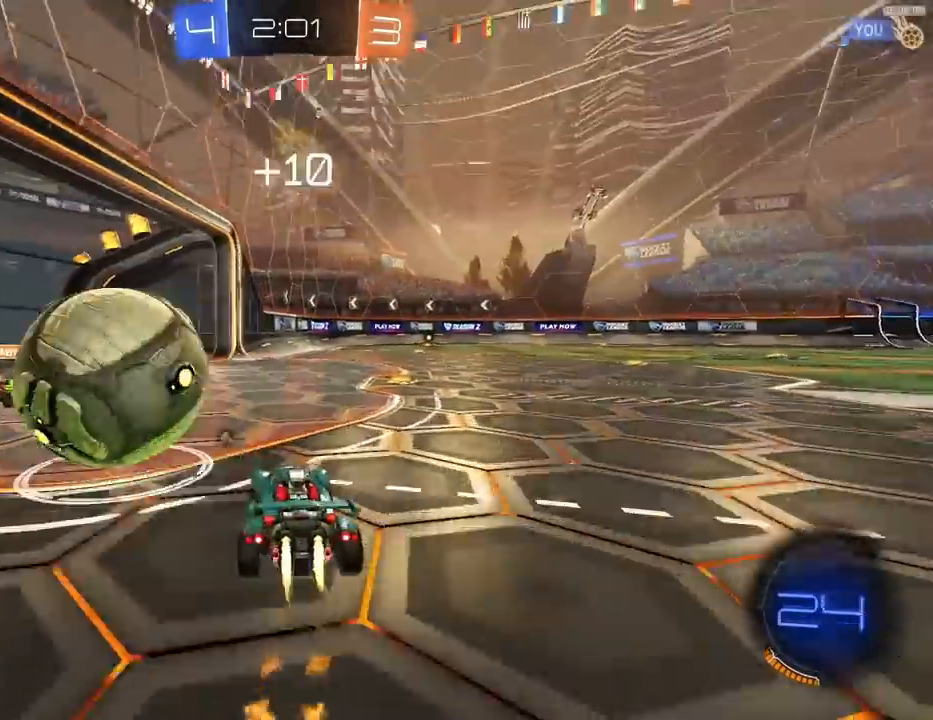
{"dt_ms": 500, "buttons": [], "left_stick": "down-right", "right_stick": "center", "events": [[33, "left_stick", "center"], [133, "R1", "down"], [133, "left_stick", "left"], [200, "R1", "up"], [267, "R2", "up"], [300, "L2", "down"], [300, "left_stick", "down-right"], [500, "L2", "up"]]}
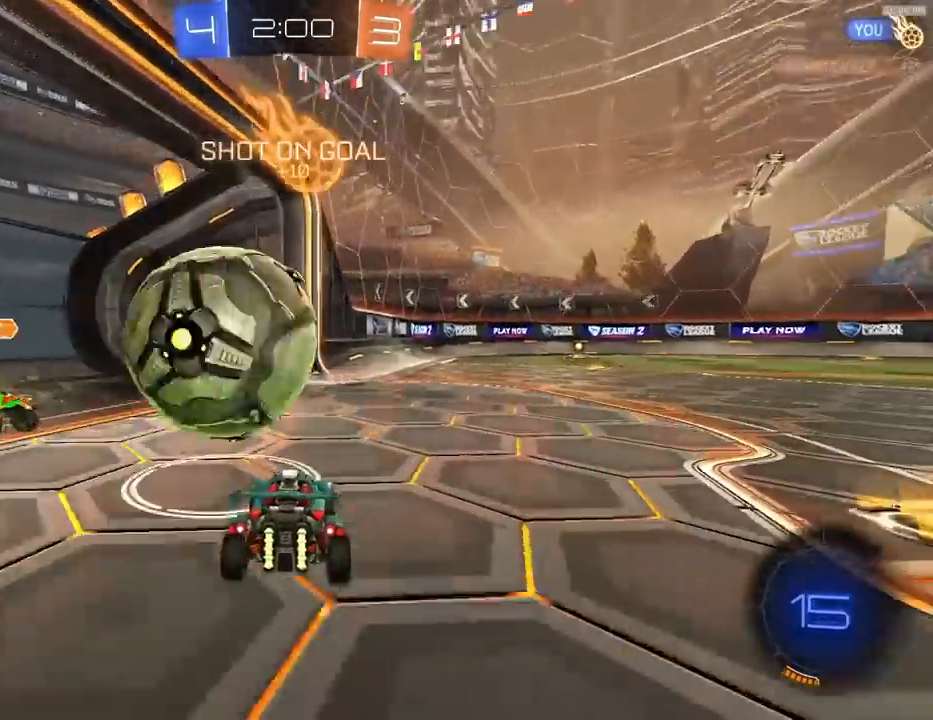
{"dt_ms": 500, "buttons": ["R1", "R2"], "left_stick": "center", "right_stick": "center", "events": [[33, "R2", "down"], [200, "R1", "down"], [300, "R1", "up"], [400, "R1", "down"], [400, "left_stick", "center"]]}
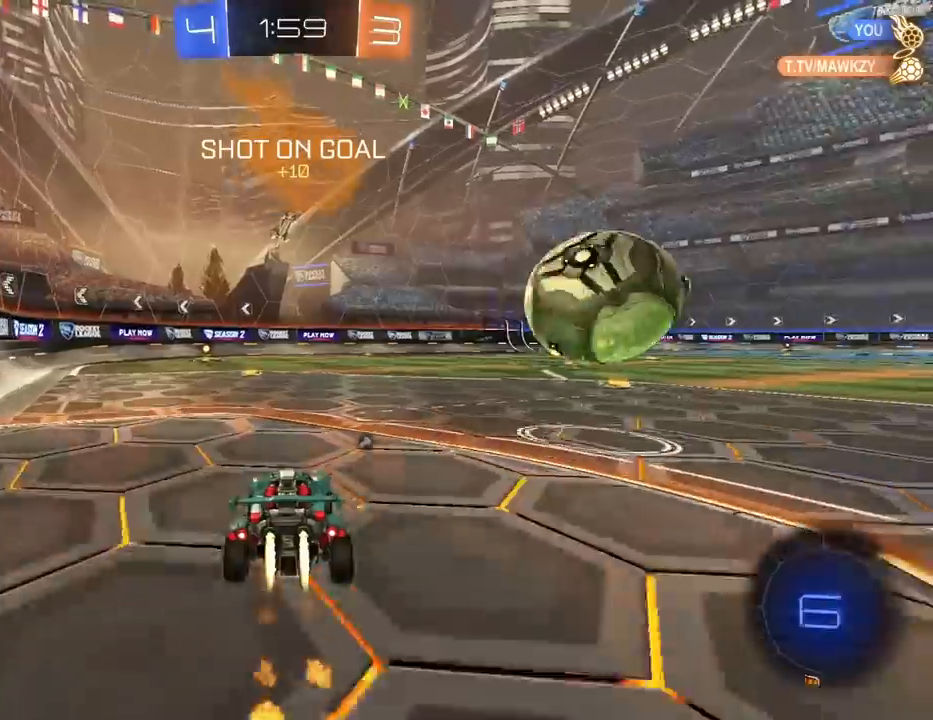
{"dt_ms": 500, "buttons": ["R1", "R2"], "left_stick": "center", "right_stick": "center", "events": [[33, "left_stick", "left"], [167, "left_stick", "center"]]}
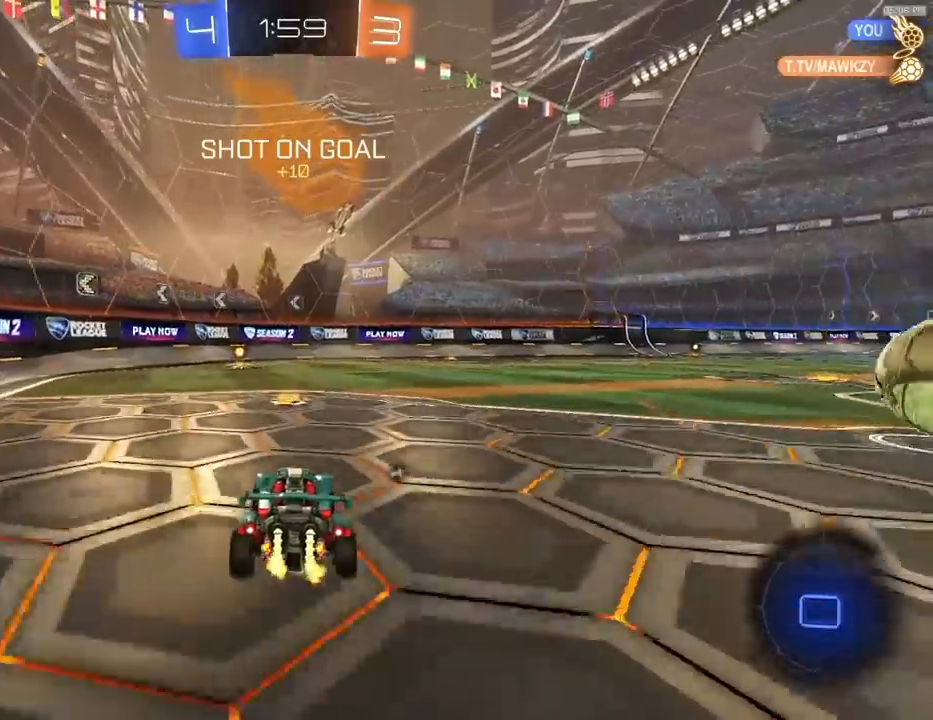
{"dt_ms": 500, "buttons": ["R1", "R2"], "left_stick": "right", "right_stick": "center", "events": [[100, "R1", "up"], [167, "left_stick", "right"], [267, "R1", "down"]]}
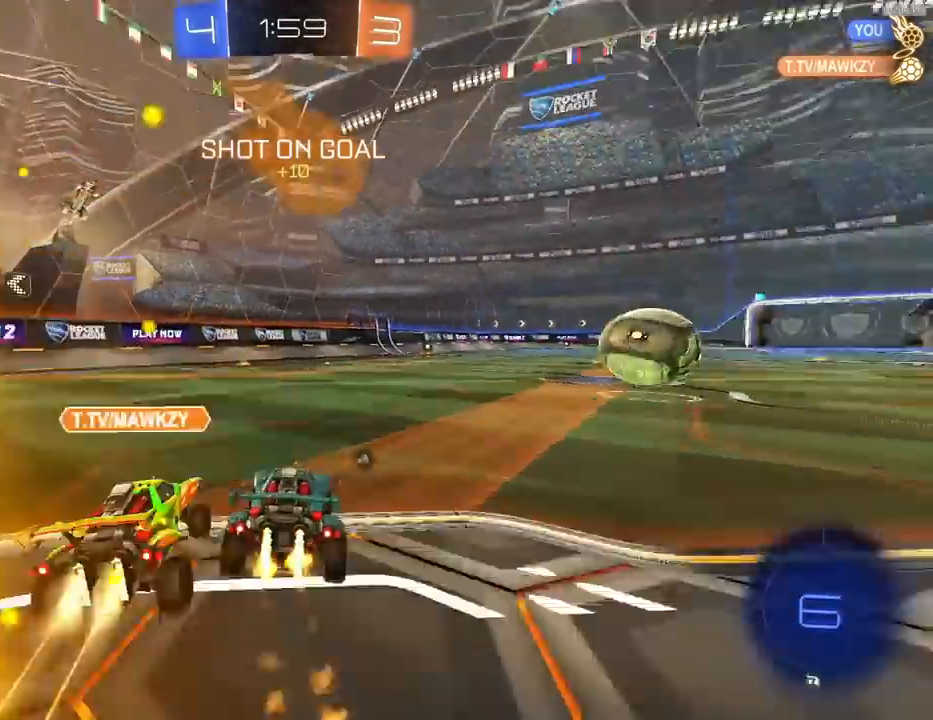
{"dt_ms": 500, "buttons": ["CROSS", "R2"], "left_stick": "down-right", "right_stick": "center", "events": [[33, "R1", "up"], [100, "R1", "down"], [133, "left_stick", "center"], [200, "R1", "up"], [300, "left_stick", "left"], [367, "CROSS", "down"], [400, "L1", "down"], [400, "left_stick", "up-right"], [467, "L1", "up"], [500, "left_stick", "down-right"]]}
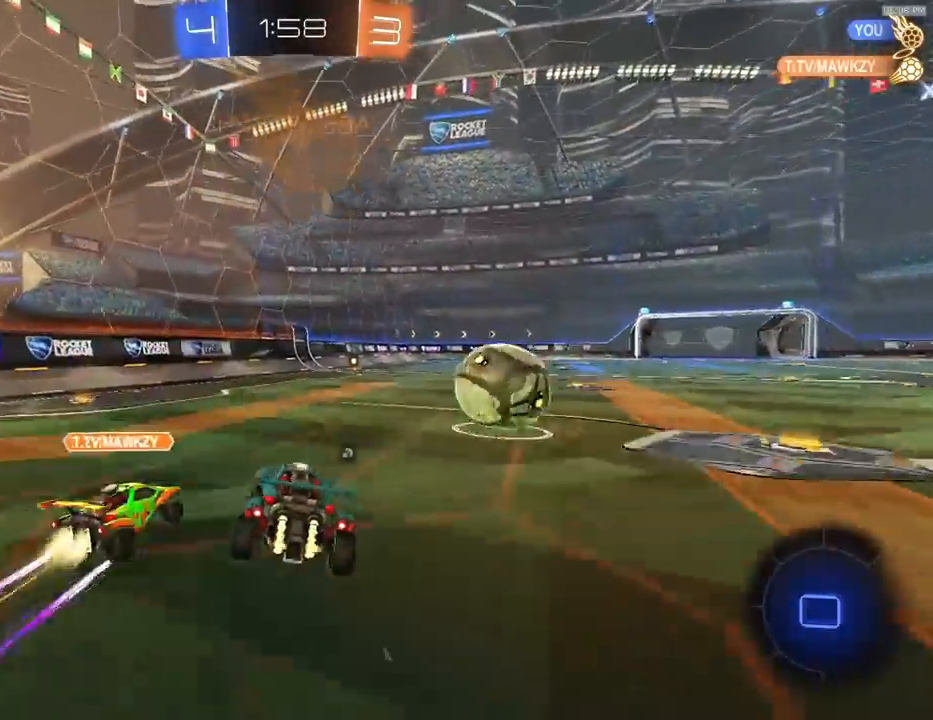
{"dt_ms": 500, "buttons": ["R2"], "left_stick": "down", "right_stick": "center", "events": [[33, "R1", "down"], [33, "left_stick", "down"], [67, "CROSS", "up"], [133, "L1", "down"], [200, "left_stick", "up-right"], [233, "CROSS", "down"], [267, "L3", "down"], [333, "CROSS", "up"], [333, "L1", "up"], [333, "L3", "up"], [333, "R1", "up"], [333, "left_stick", "down"]]}
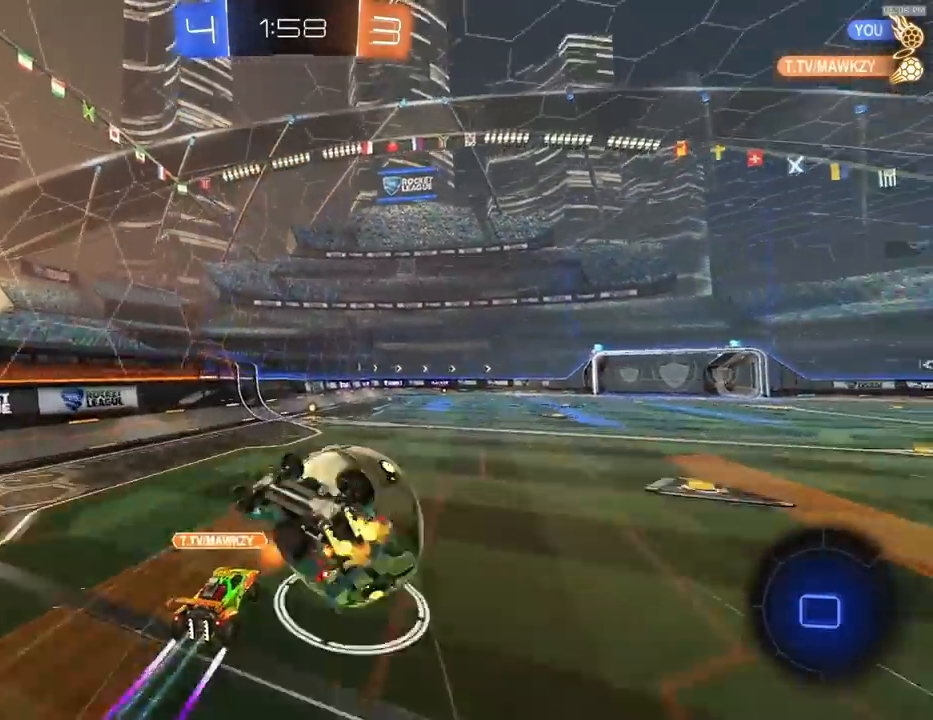
{"dt_ms": 500, "buttons": ["R2"], "left_stick": "down-right", "right_stick": "center", "events": [[100, "TRIANGLE", "down"], [133, "left_stick", "down-right"], [167, "TRIANGLE", "up"], [367, "TRIANGLE", "down"], [467, "TRIANGLE", "up"]]}
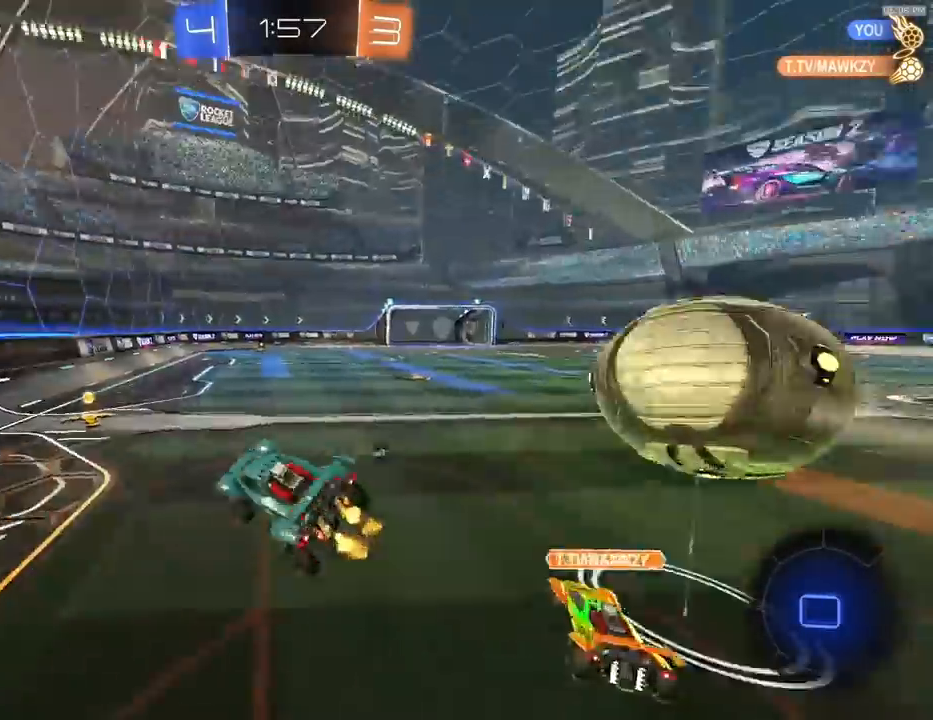
{"dt_ms": 500, "buttons": ["R2"], "left_stick": "right", "right_stick": "center", "events": [[167, "left_stick", "down"], [367, "left_stick", "right"], [400, "TRIANGLE", "down"], [500, "TRIANGLE", "up"]]}
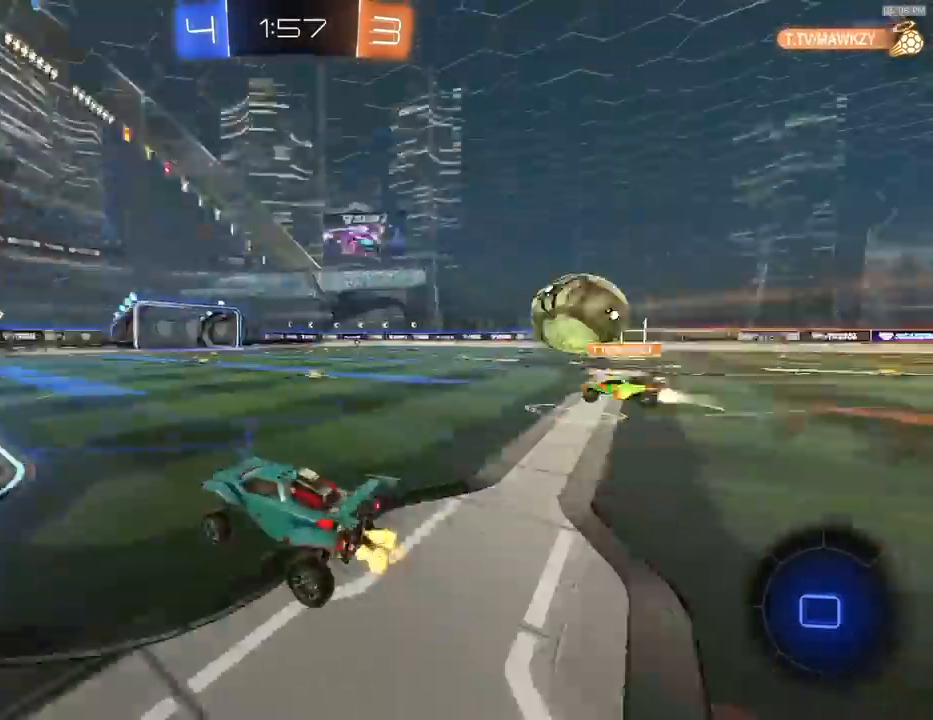
{"dt_ms": 500, "buttons": ["R1", "R2"], "left_stick": "down-right", "right_stick": "center", "events": [[233, "R1", "down"], [300, "CROSS", "down"], [367, "CROSS", "up"], [400, "CROSS", "down"], [433, "left_stick", "down-right"], [500, "CROSS", "up"]]}
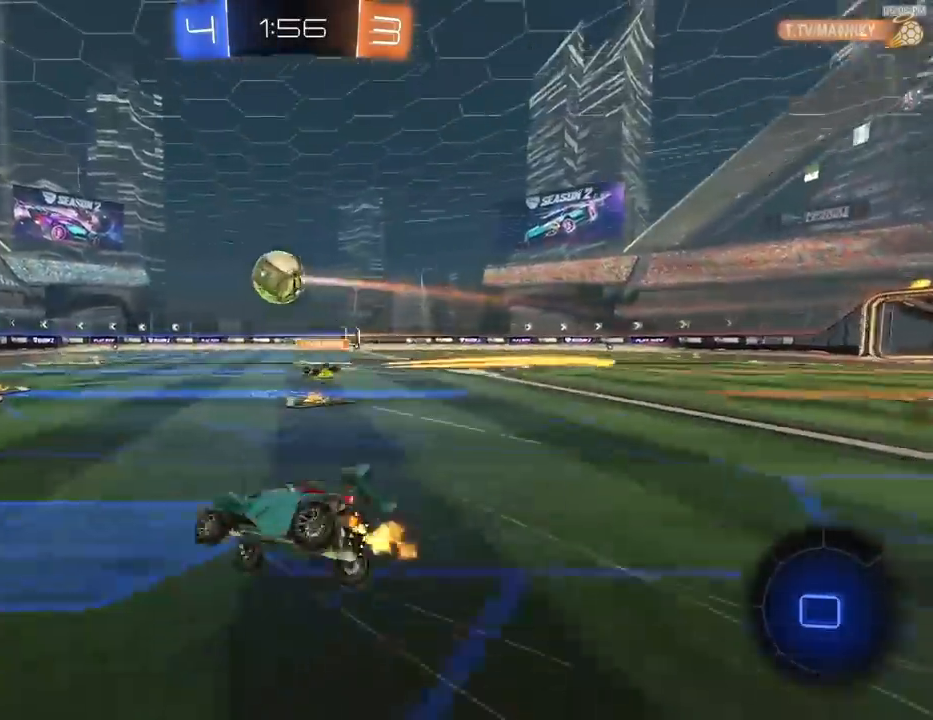
{"dt_ms": 500, "buttons": ["R2"], "left_stick": "down-right", "right_stick": "center", "events": [[100, "TRIANGLE", "down"], [200, "TRIANGLE", "up"], [233, "R1", "up"], [433, "L1", "down"], [500, "L1", "up"]]}
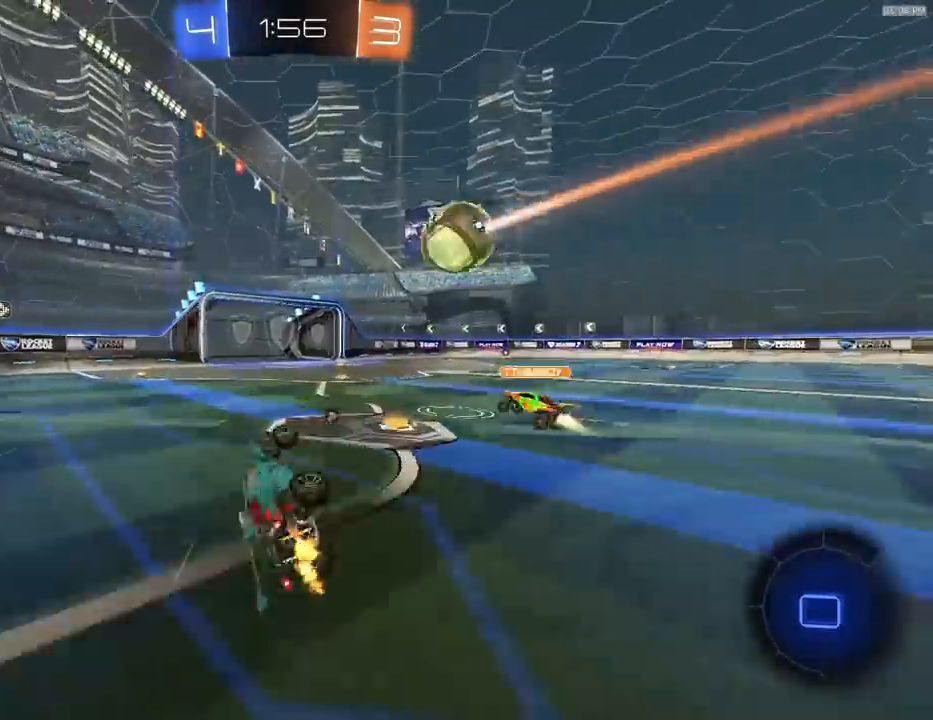
{"dt_ms": 500, "buttons": ["R2"], "left_stick": "left", "right_stick": "center", "events": [[133, "TRIANGLE", "down"], [167, "left_stick", "center"], [233, "TRIANGLE", "up"], [267, "left_stick", "left"]]}
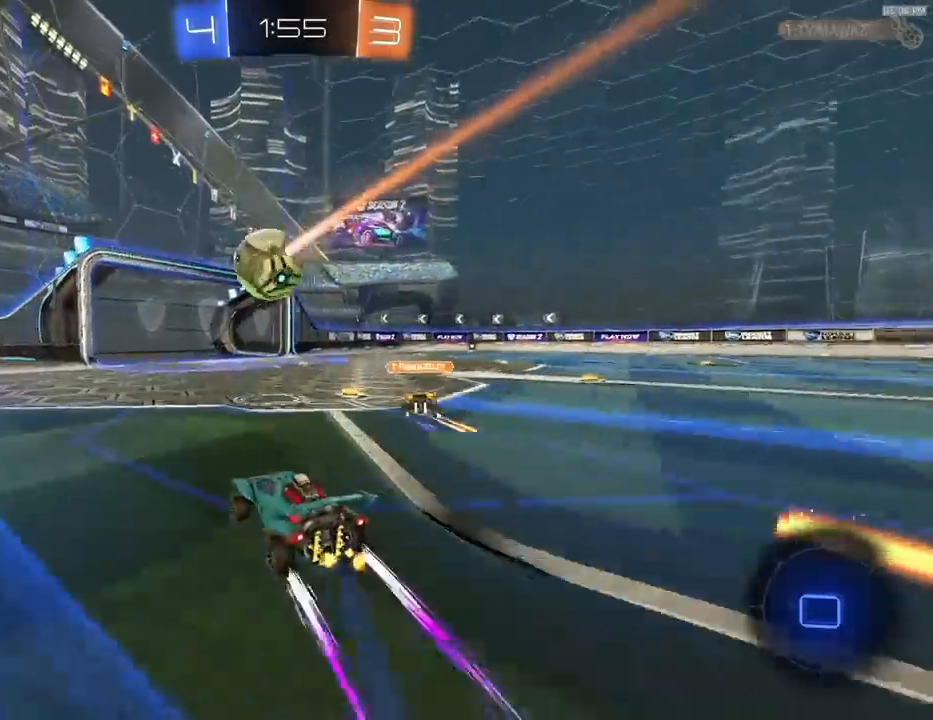
{"dt_ms": 500, "buttons": ["L1", "R1", "R2"], "left_stick": "left", "right_stick": "center", "events": [[67, "R1", "down"], [500, "L1", "down"]]}
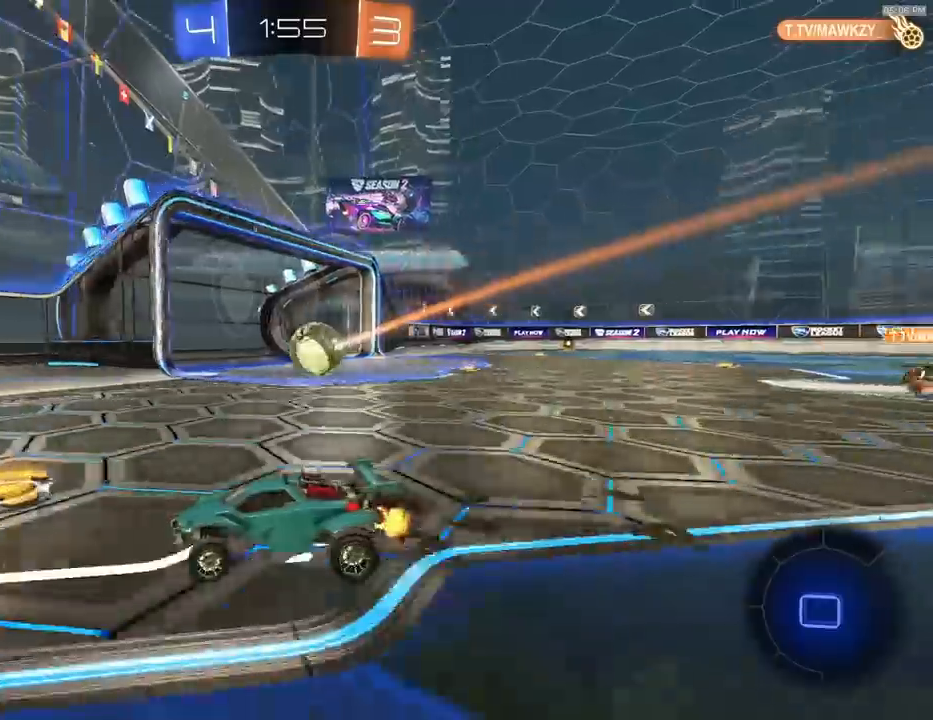
{"dt_ms": 500, "buttons": ["R1", "R2"], "left_stick": "left", "right_stick": "center", "events": [[67, "L1", "up"], [133, "TRIANGLE", "down"], [233, "TRIANGLE", "up"]]}
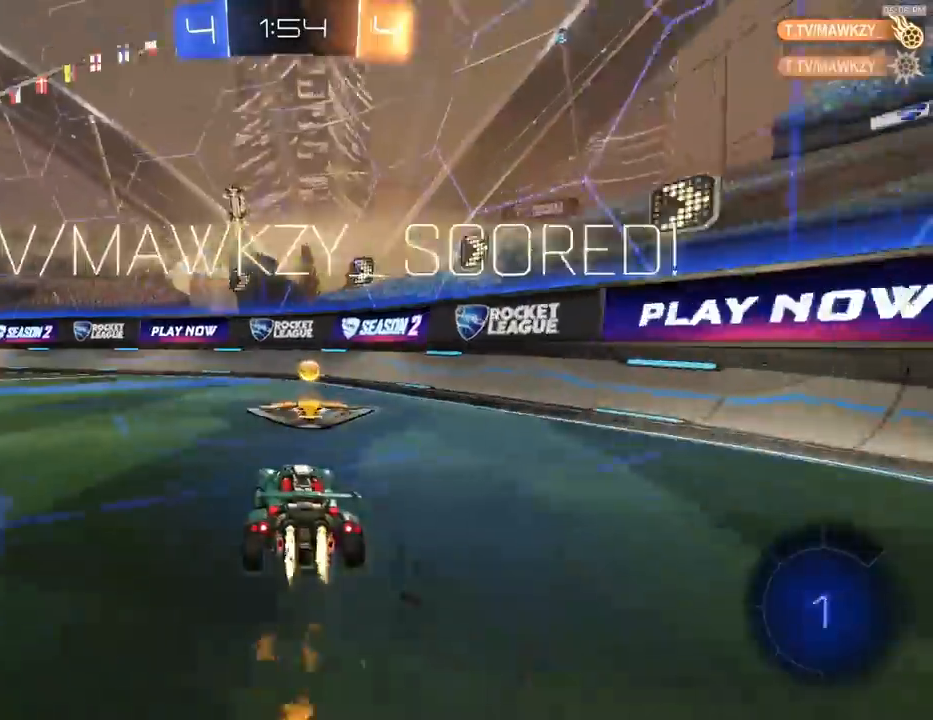
{"dt_ms": 500, "buttons": ["R1", "R2"], "left_stick": "left", "right_stick": "center", "events": []}
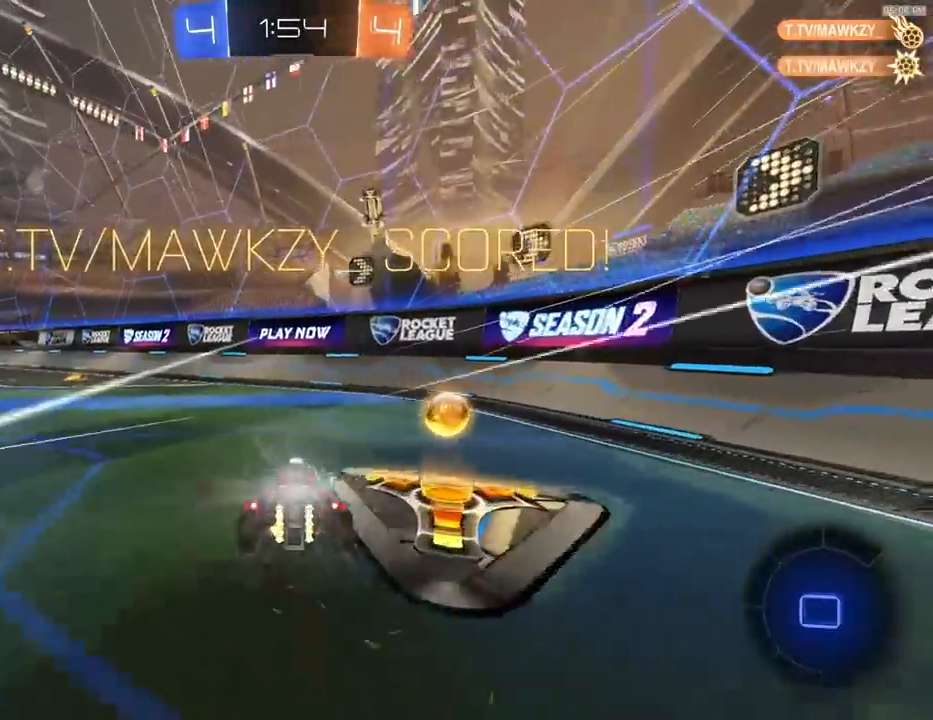
{"dt_ms": 1000, "buttons": ["R1", "R2"], "left_stick": "up", "right_stick": "center"}
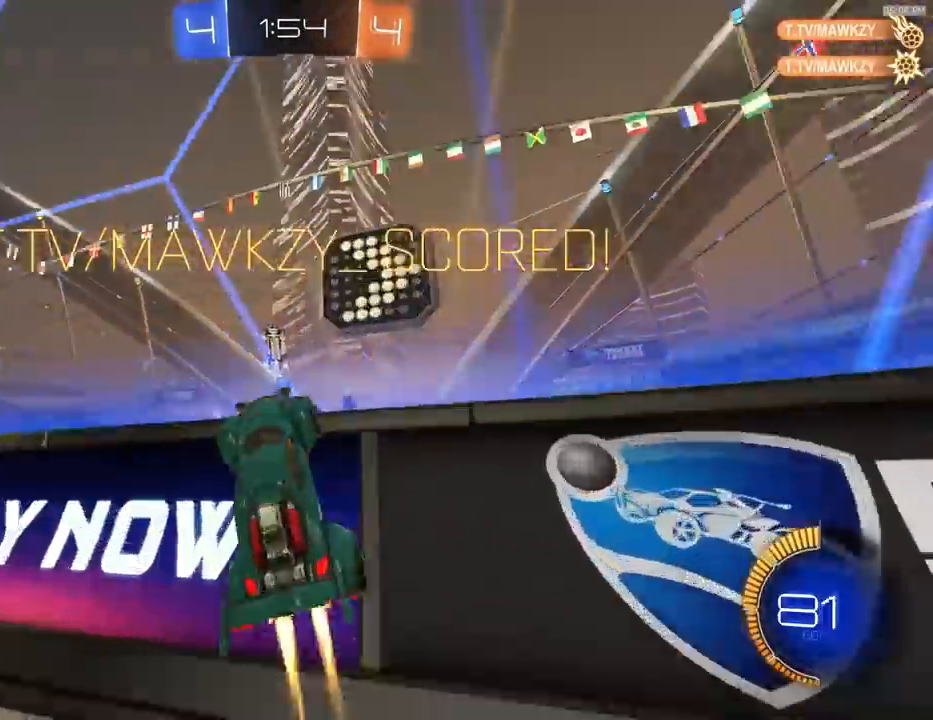
{"dt_ms": 500, "buttons": ["CROSS", "R2"], "left_stick": "right", "right_stick": "center", "events": [[33, "left_stick", "left"], [433, "R1", "up"], [500, "CROSS", "down"], [500, "left_stick", "right"]]}
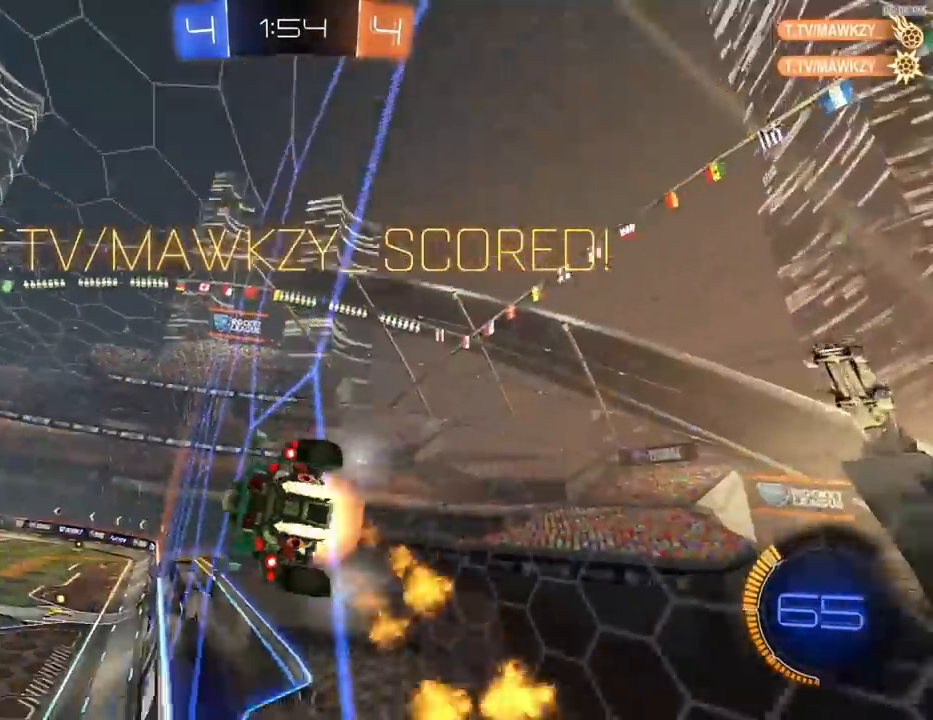
{"dt_ms": 500, "buttons": ["R1", "R2"], "left_stick": "up-left", "right_stick": "center", "events": [[33, "R1", "down"], [67, "CROSS", "up"], [133, "CROSS", "down"], [167, "left_stick", "up-left"], [200, "CROSS", "up"], [433, "CROSS", "down"], [467, "CROSS", "up"]]}
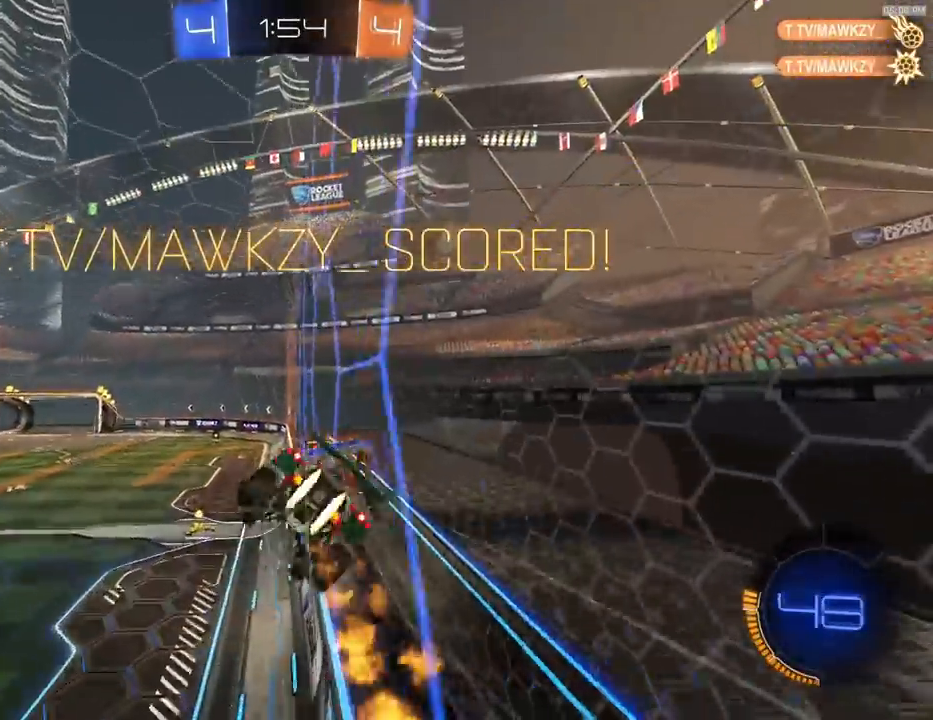
{"dt_ms": 500, "buttons": ["CIRCLE", "R2"], "left_stick": "left", "right_stick": "center", "events": [[33, "CROSS", "down"], [67, "CROSS", "up"], [167, "CIRCLE", "down"], [167, "left_stick", "left"], [233, "R1", "up"]]}
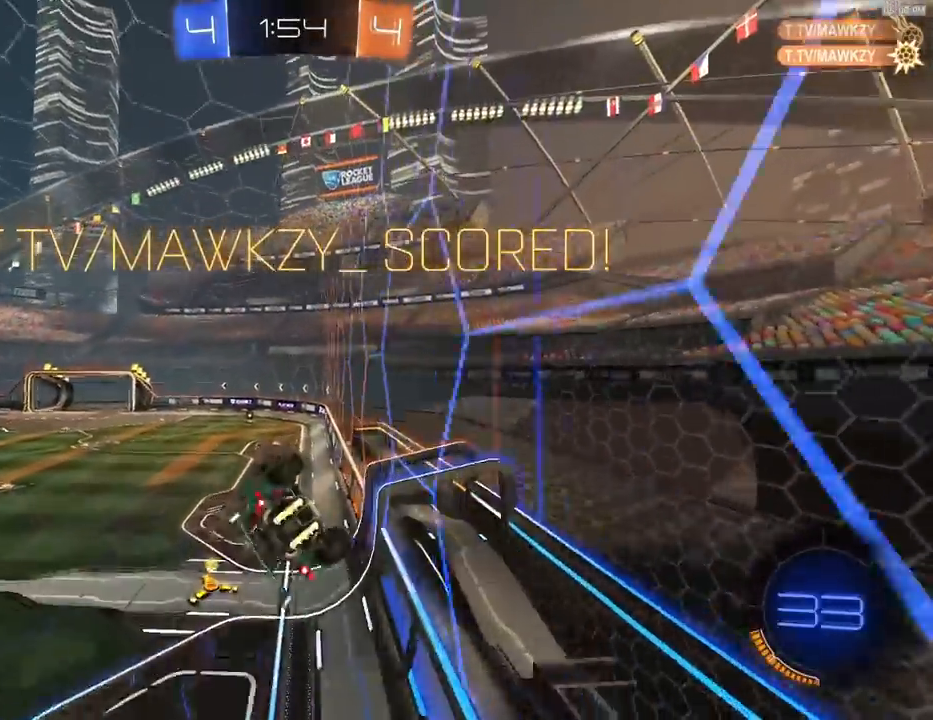
{"dt_ms": 500, "buttons": ["CROSS", "R2"], "left_stick": "center", "right_stick": "center", "events": [[100, "left_stick", "down"], [133, "CIRCLE", "up"], [233, "left_stick", "center"], [300, "CROSS", "down"], [367, "CROSS", "up"], [467, "CROSS", "down"]]}
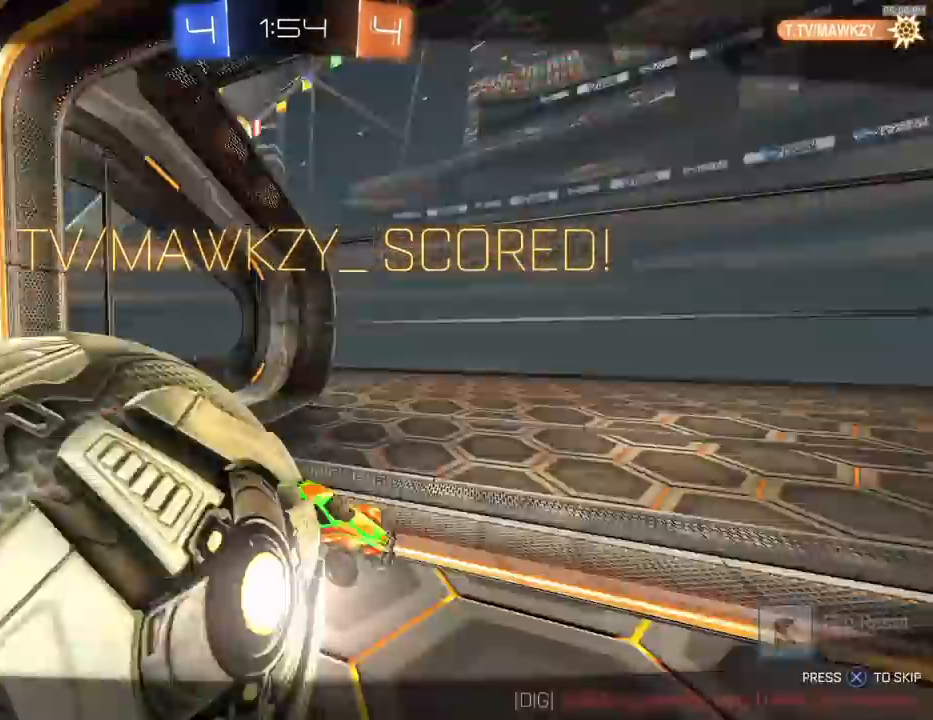
{"dt_ms": 500, "buttons": ["CROSS", "R2"], "left_stick": "center", "right_stick": "center", "events": [[33, "CROSS", "up"], [100, "CROSS", "down"], [200, "CROSS", "up"], [300, "CROSS", "down"], [400, "CROSS", "up"], [467, "CROSS", "down"]]}
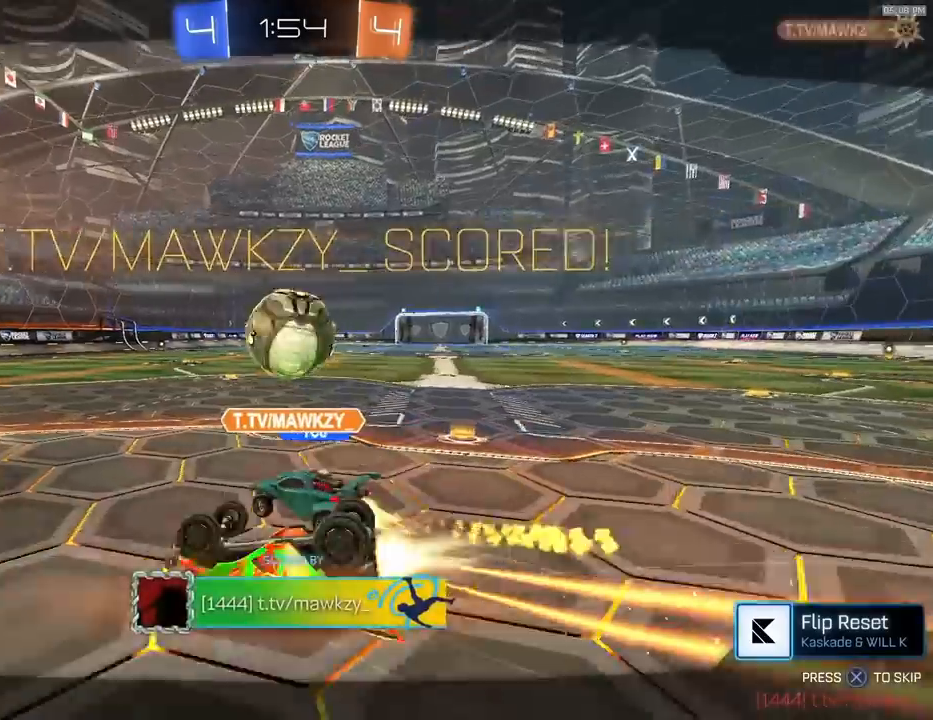
{"dt_ms": 500, "buttons": ["CROSS", "R2"], "left_stick": "center", "right_stick": "center", "events": [[100, "CROSS", "up"], [200, "CROSS", "down"], [333, "CROSS", "up"], [500, "CROSS", "down"]]}
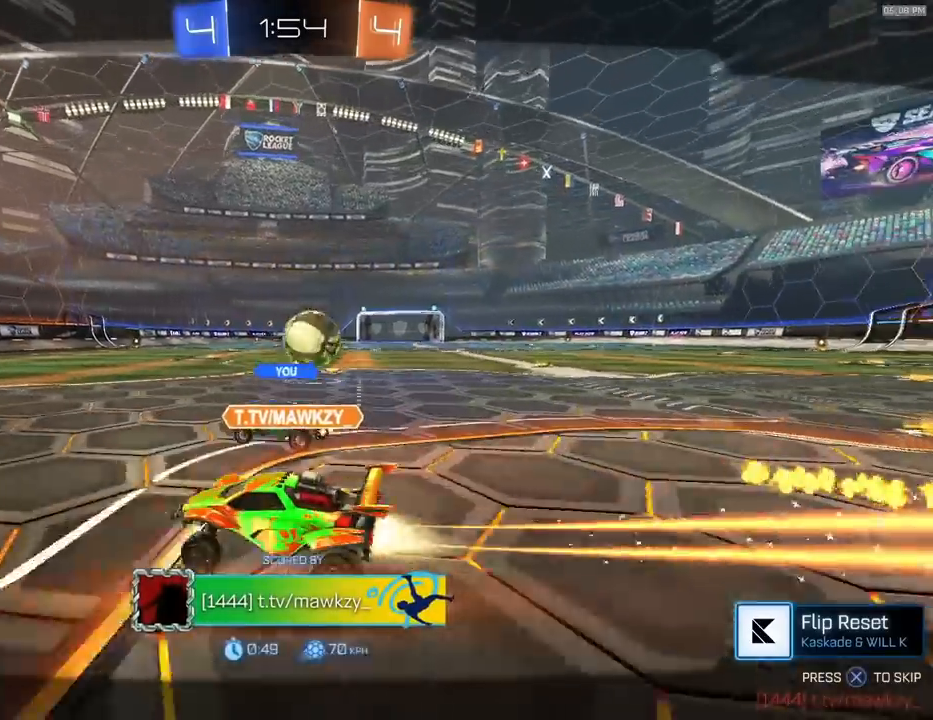
{"dt_ms": 500, "buttons": ["R2"], "left_stick": "center", "right_stick": "center", "events": [[67, "CROSS", "up"]]}